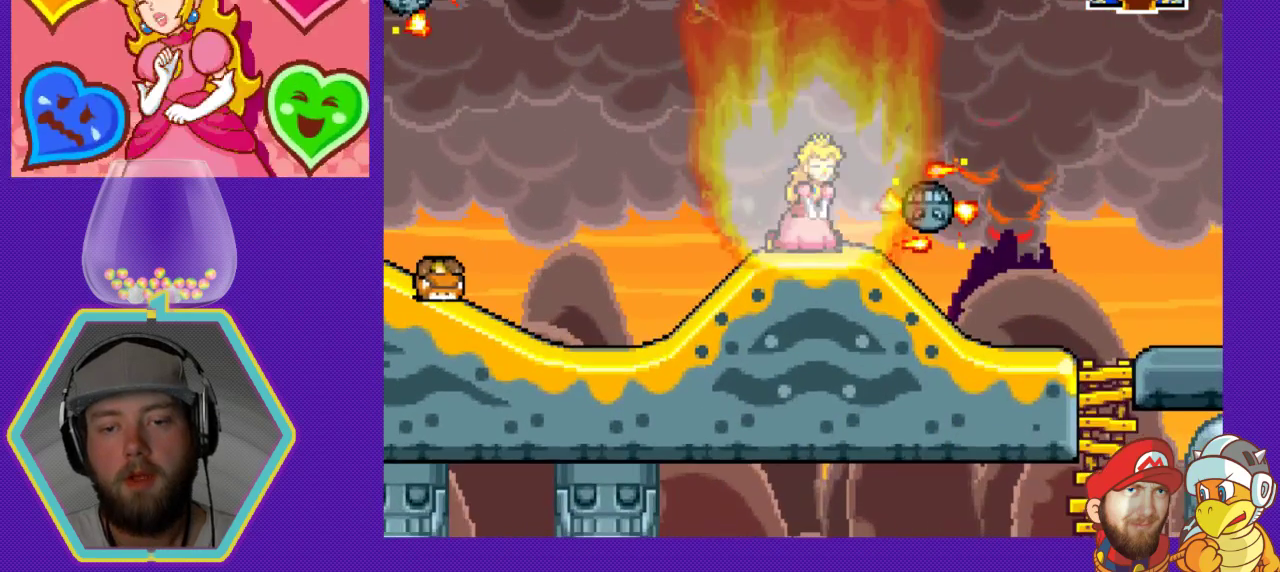
Gameplay with a controller (Nintendo layout); each line is a JSON object with the inputs held at the frame after it. "events" lists button and stick changes between this image and that frame as [ms after this image, input, new state], when the widget could be followed in between. Not read: L3 R3.
{"buttons": ["DPAD_LEFT"], "events": [[300, "DPAD_LEFT", "down"]]}
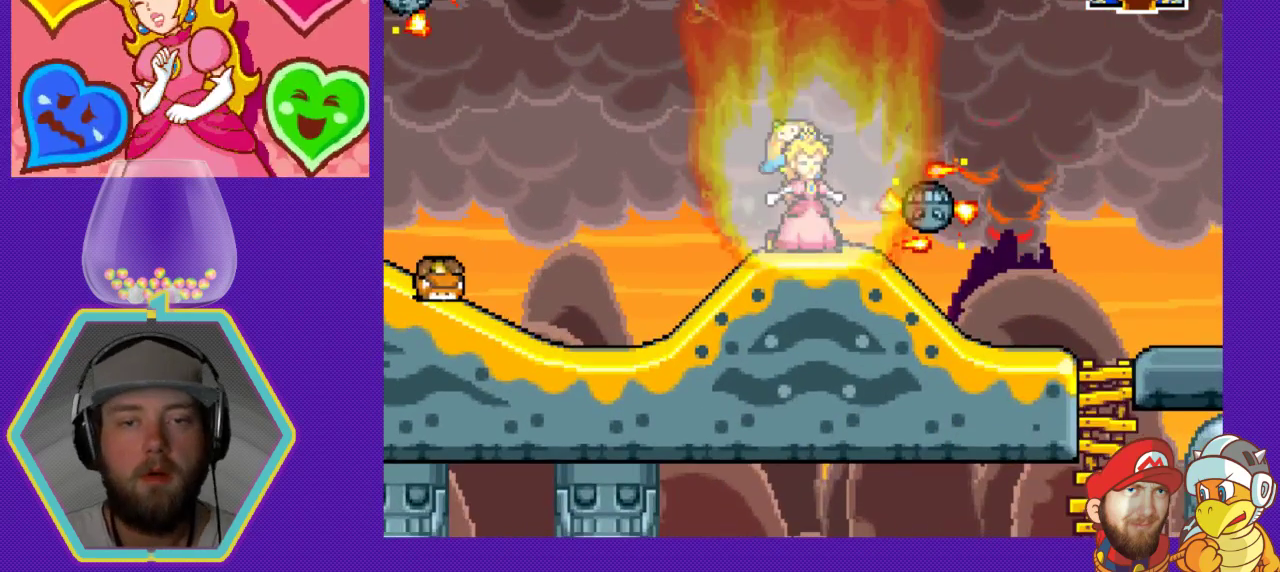
{"buttons": ["DPAD_LEFT"], "events": []}
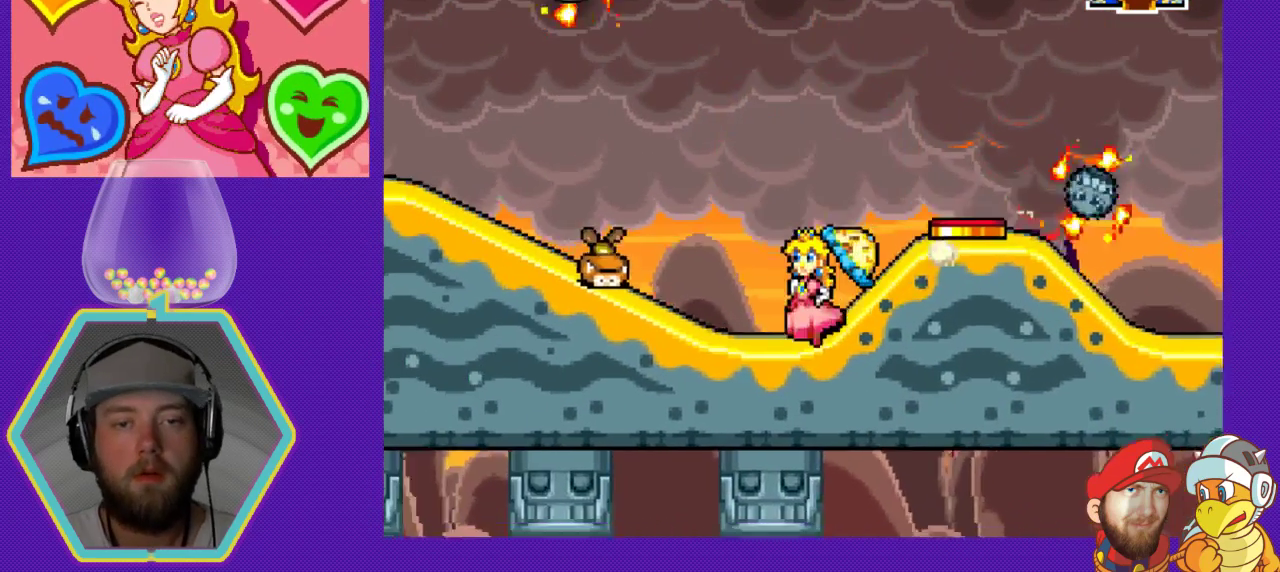
{"buttons": ["DPAD_RIGHT"], "events": [[200, "B", "down"], [300, "DPAD_LEFT", "up"], [333, "B", "up"], [400, "DPAD_RIGHT", "down"]]}
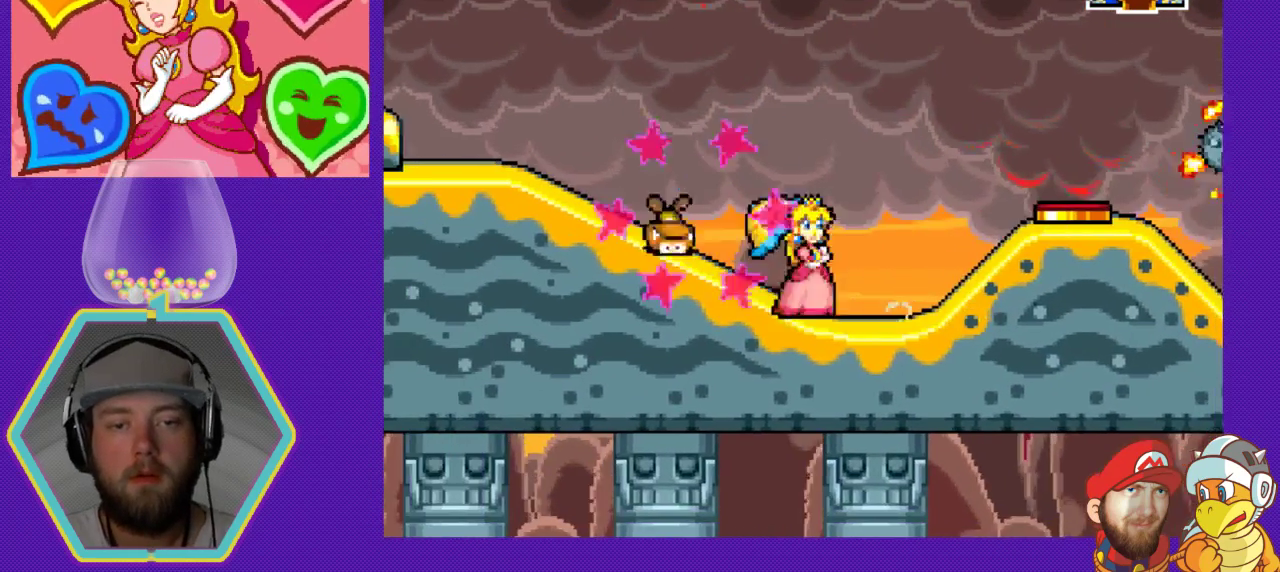
{"buttons": ["DPAD_LEFT"], "events": [[133, "DPAD_RIGHT", "up"], [200, "DPAD_LEFT", "down"]]}
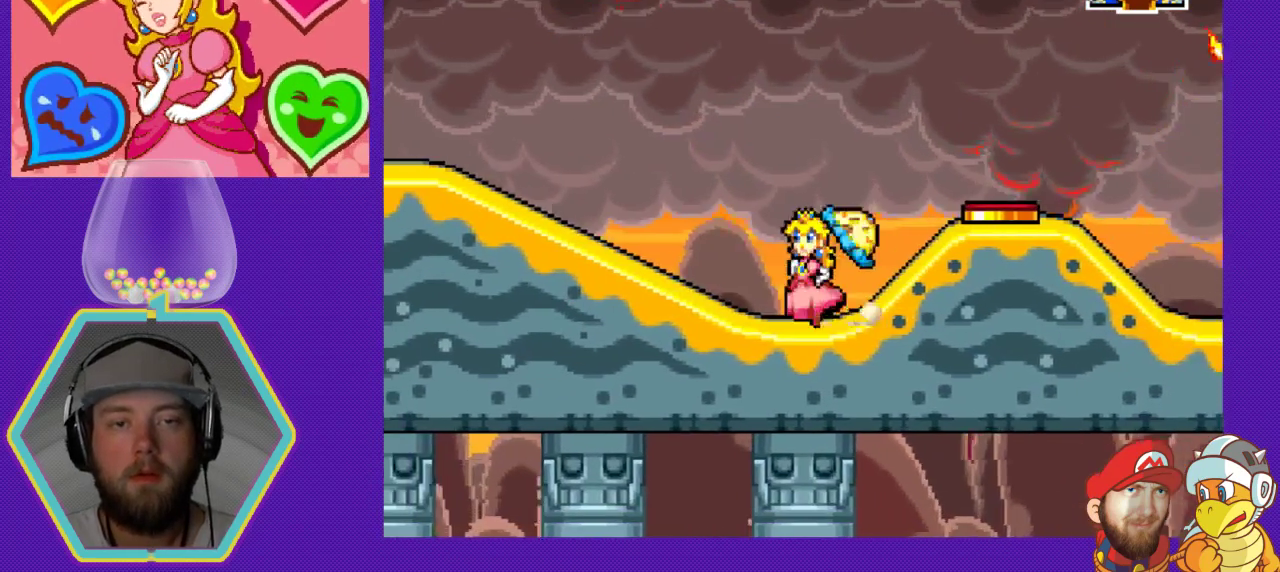
{"buttons": ["DPAD_LEFT"], "events": []}
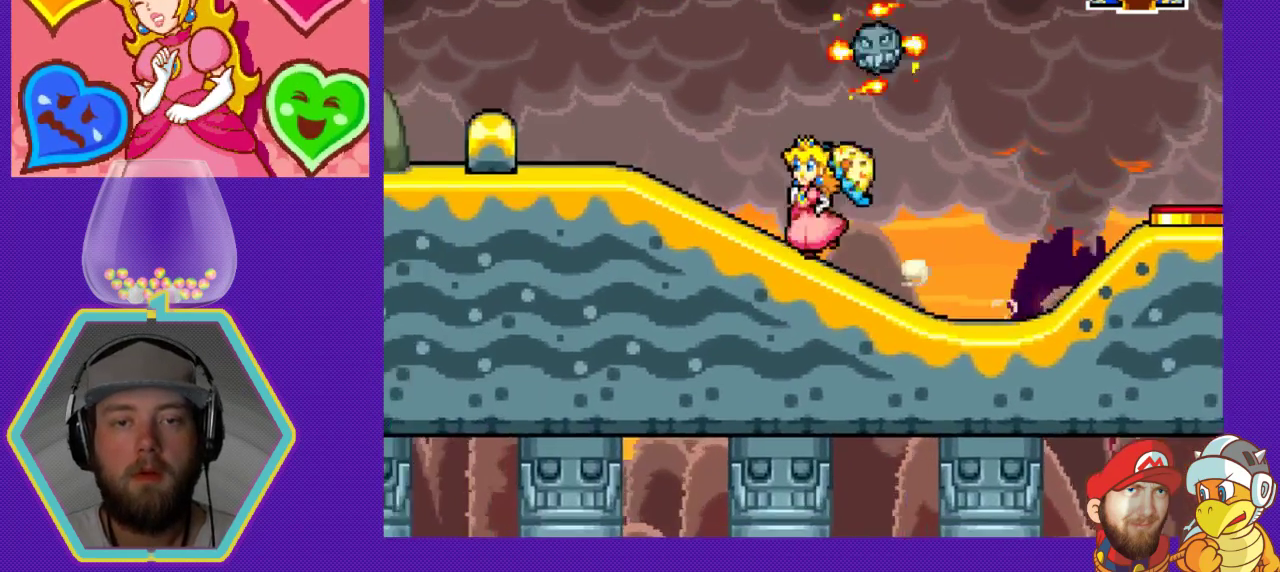
{"buttons": ["DPAD_LEFT"], "events": []}
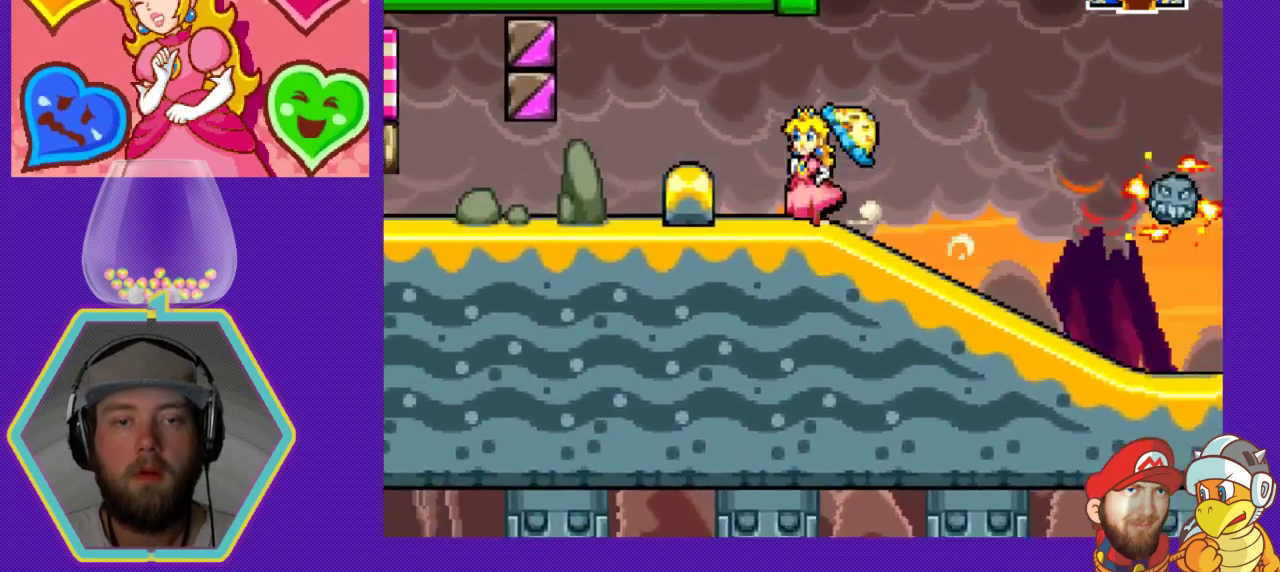
{"buttons": ["DPAD_LEFT"], "events": [[133, "A", "down"], [200, "A", "up"]]}
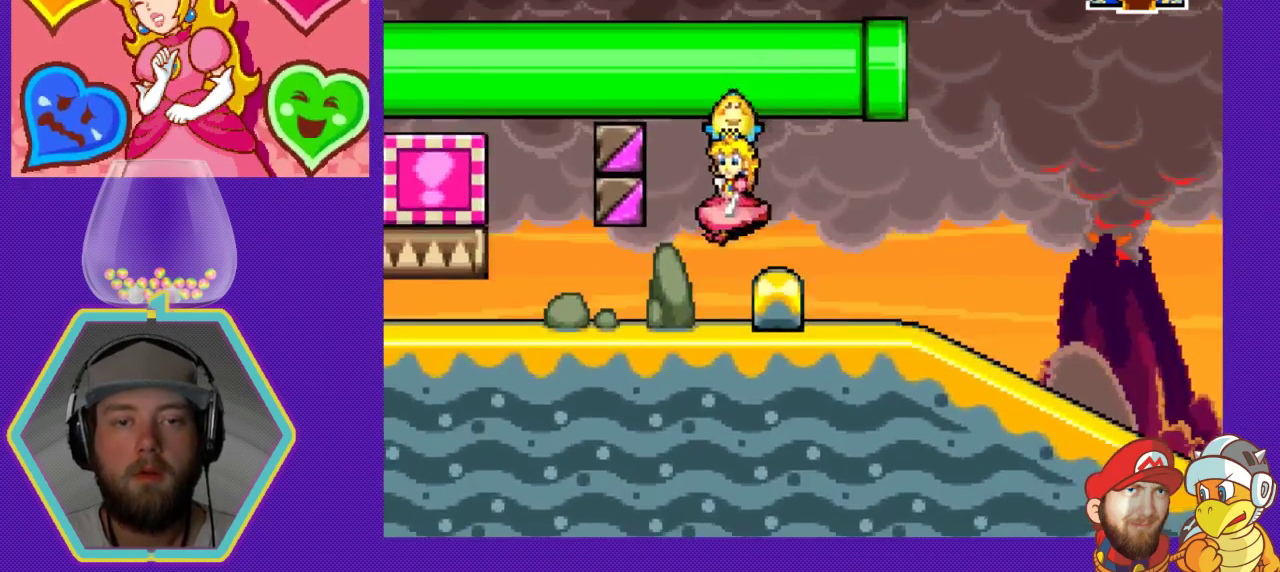
{"buttons": ["A", "DPAD_LEFT"], "events": [[500, "A", "down"]]}
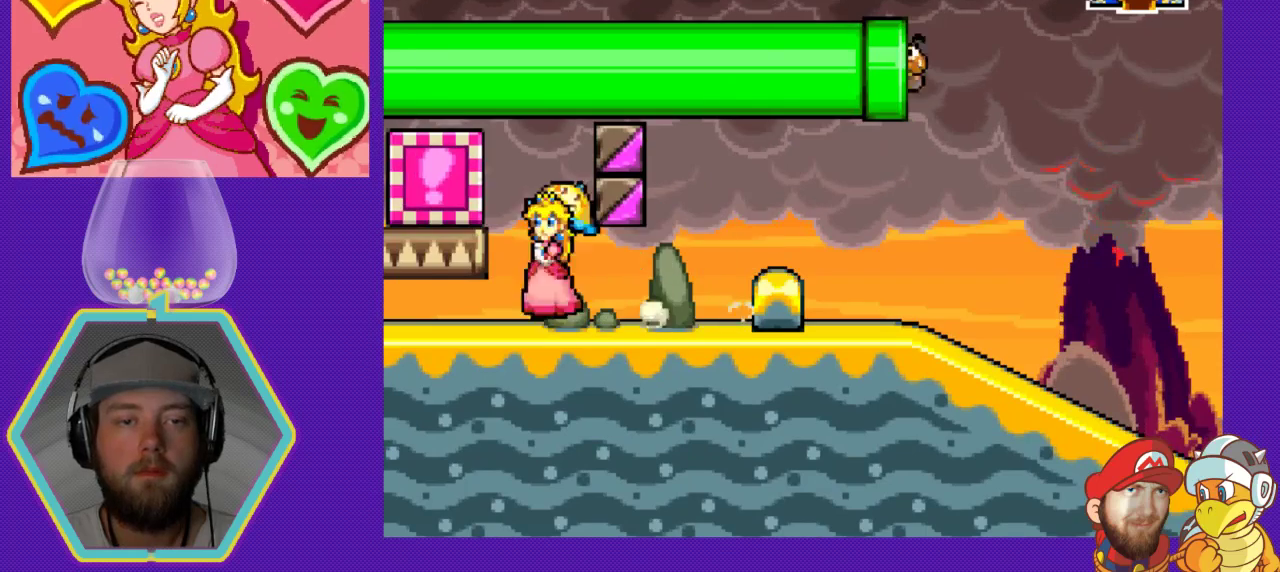
{"buttons": [], "events": [[33, "DPAD_LEFT", "up"], [133, "A", "up"], [200, "B", "down"], [300, "B", "up"]]}
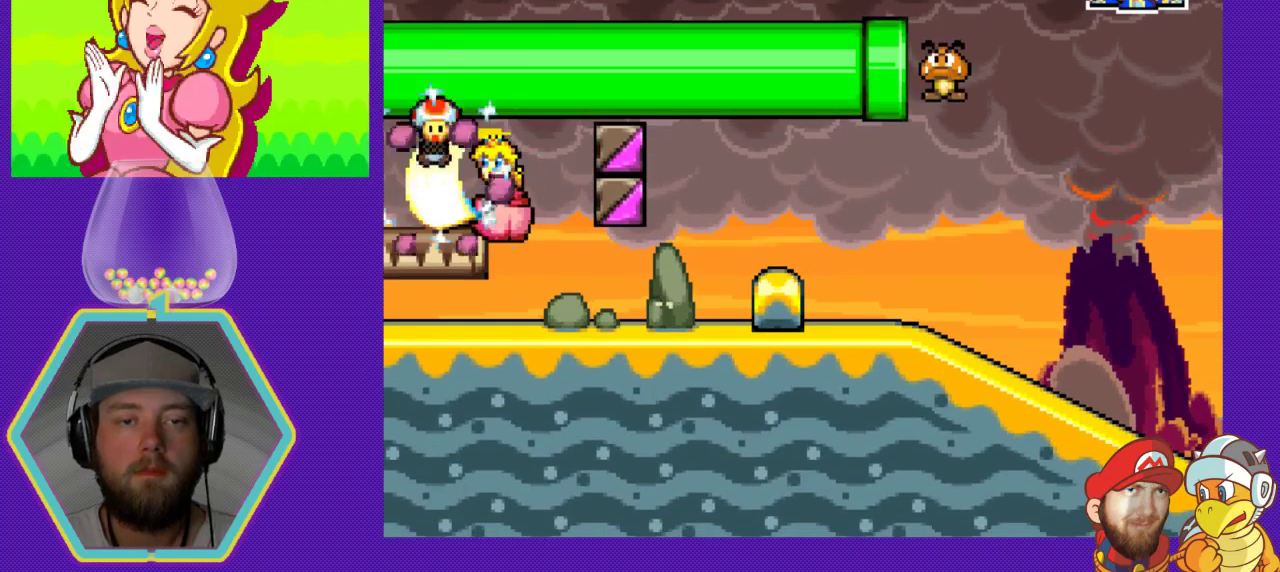
{"buttons": [], "events": []}
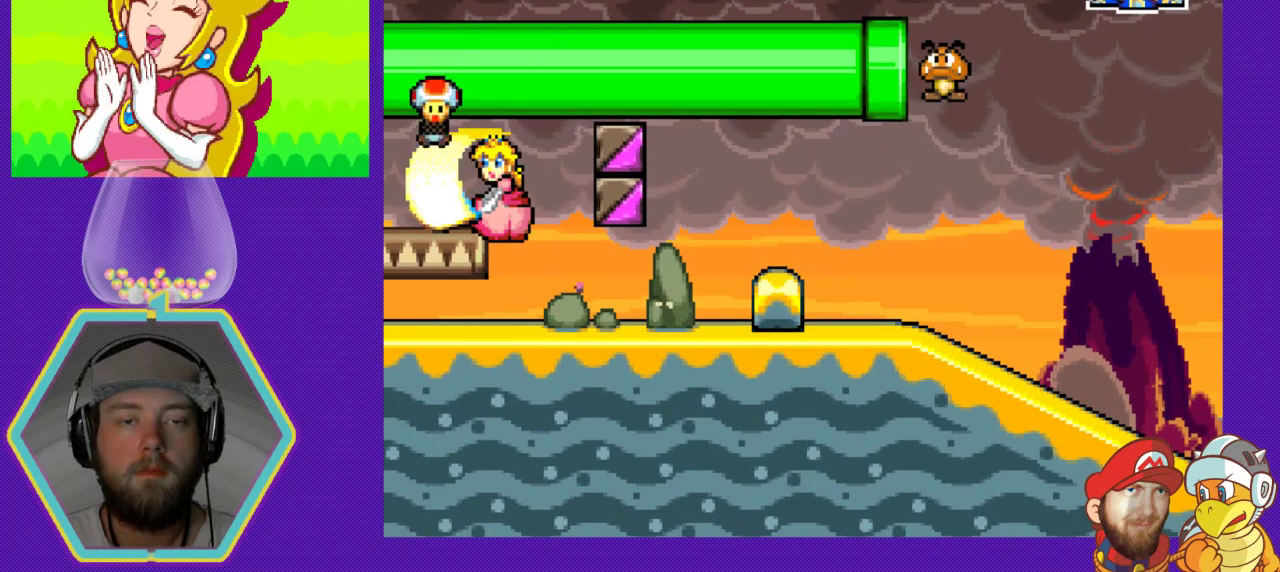
{"buttons": [], "events": []}
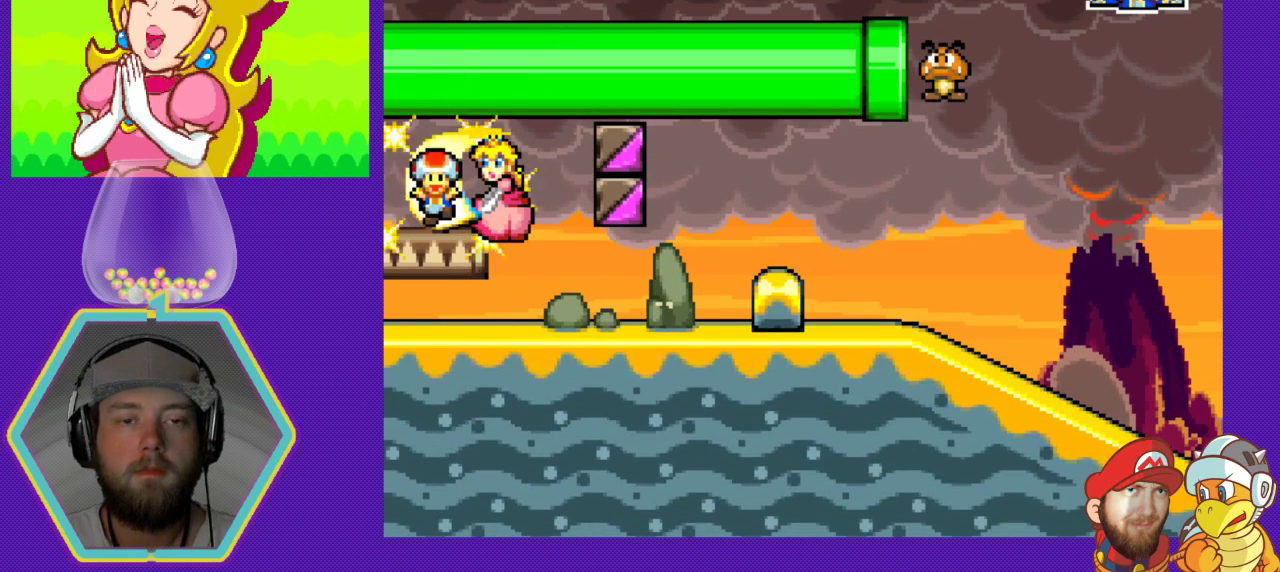
{"buttons": [], "events": []}
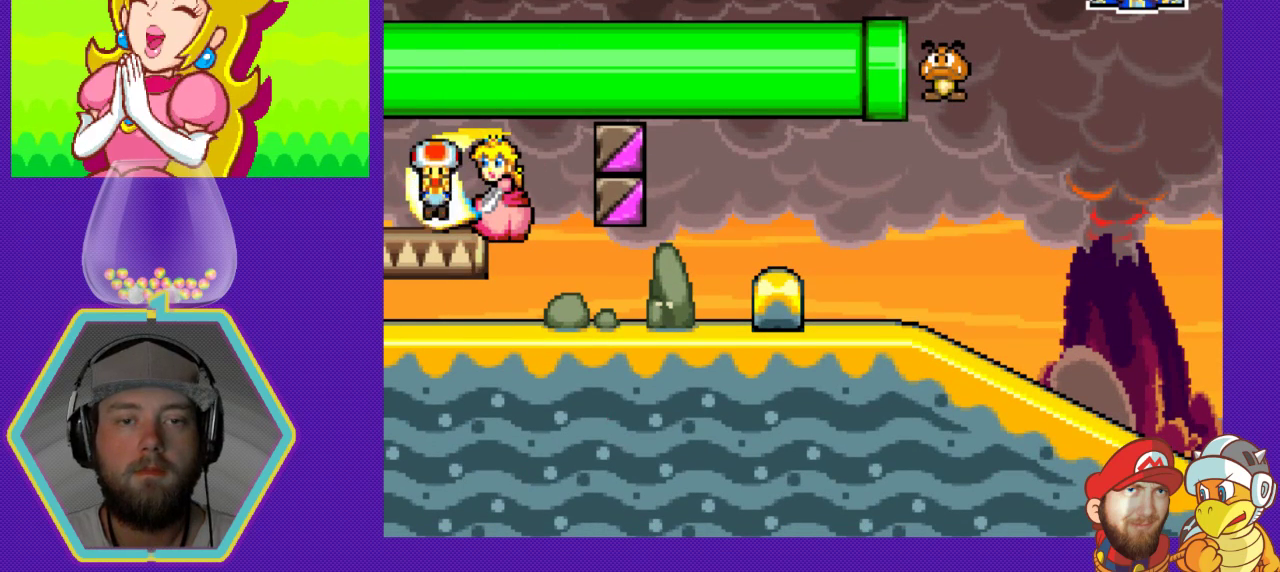
{"buttons": [], "events": []}
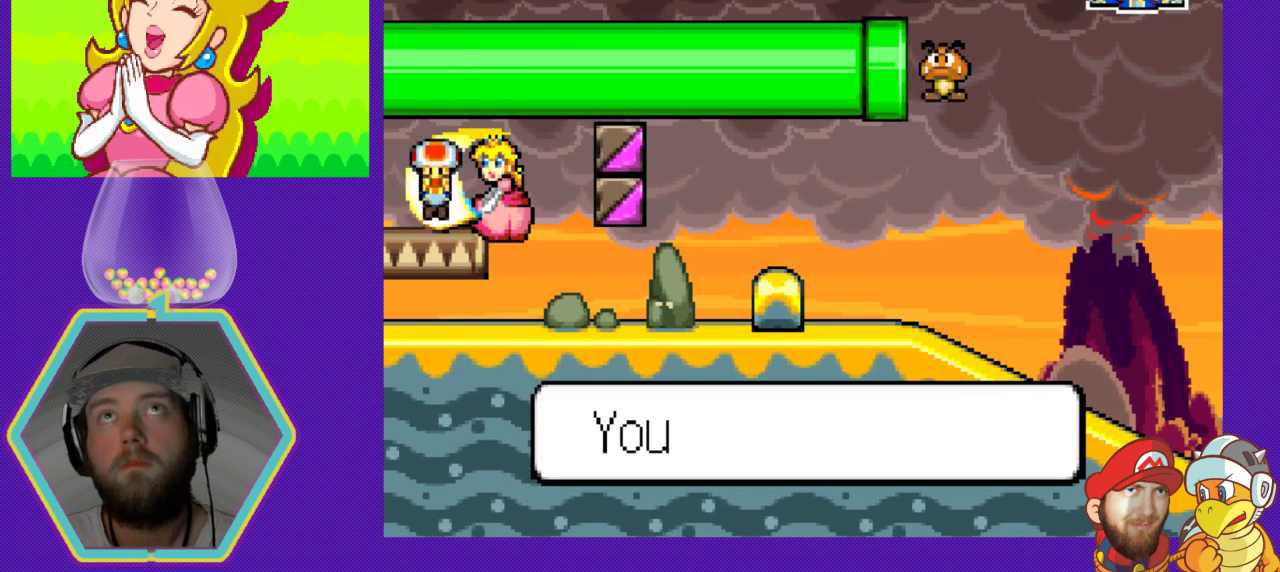
{"buttons": [], "events": []}
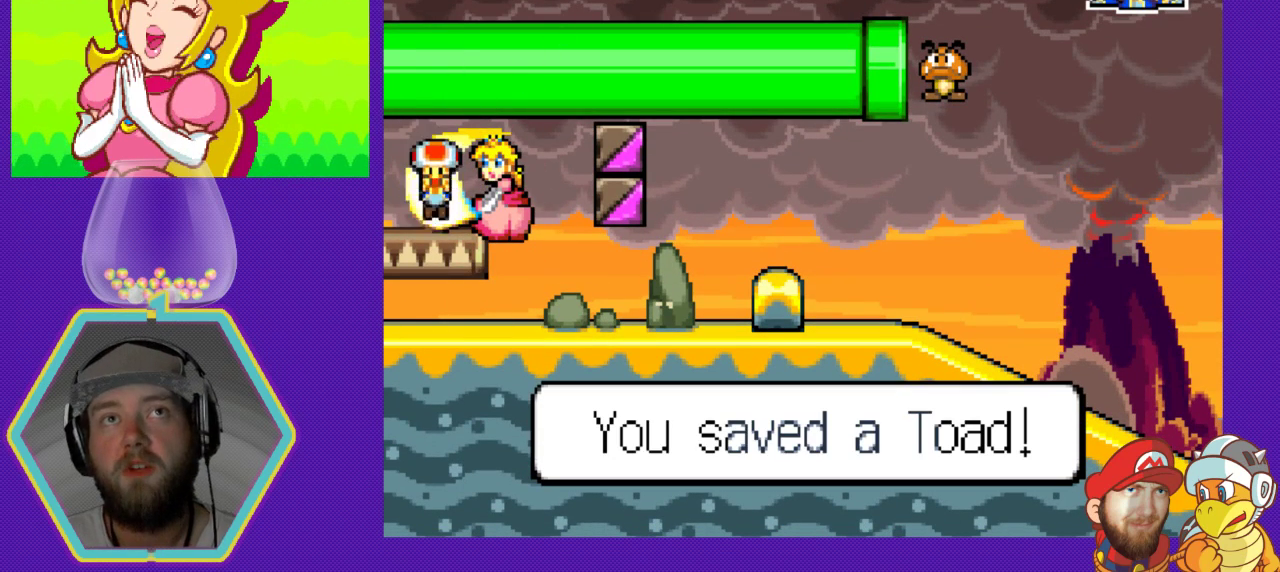
{"buttons": [], "events": []}
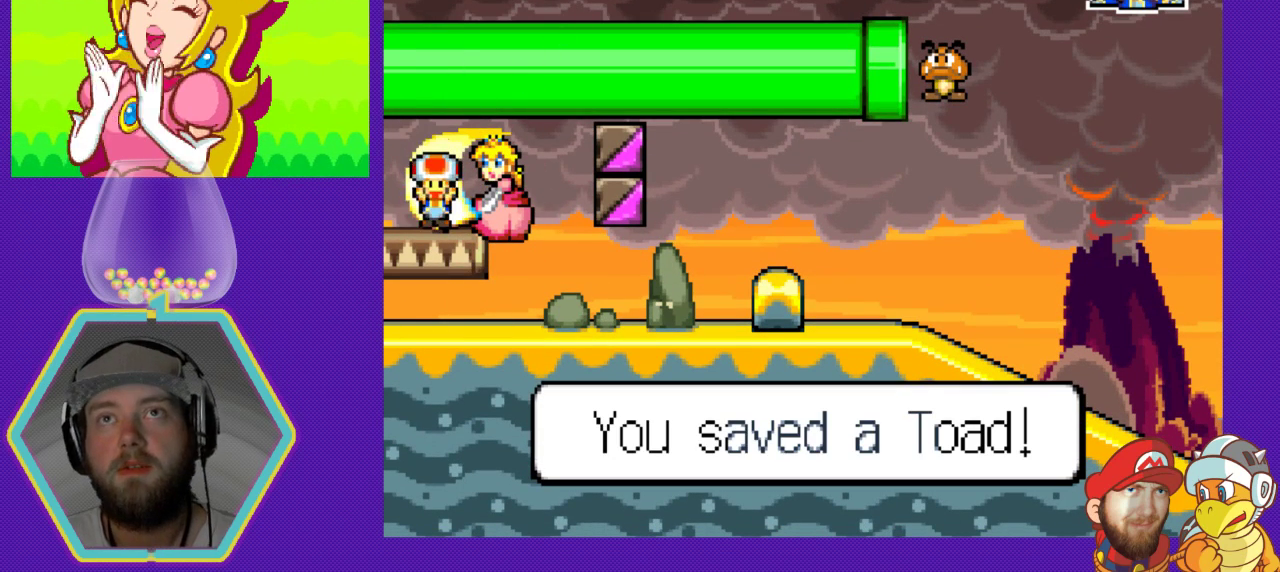
{"buttons": [], "events": [[300, "A", "down"], [400, "A", "up"]]}
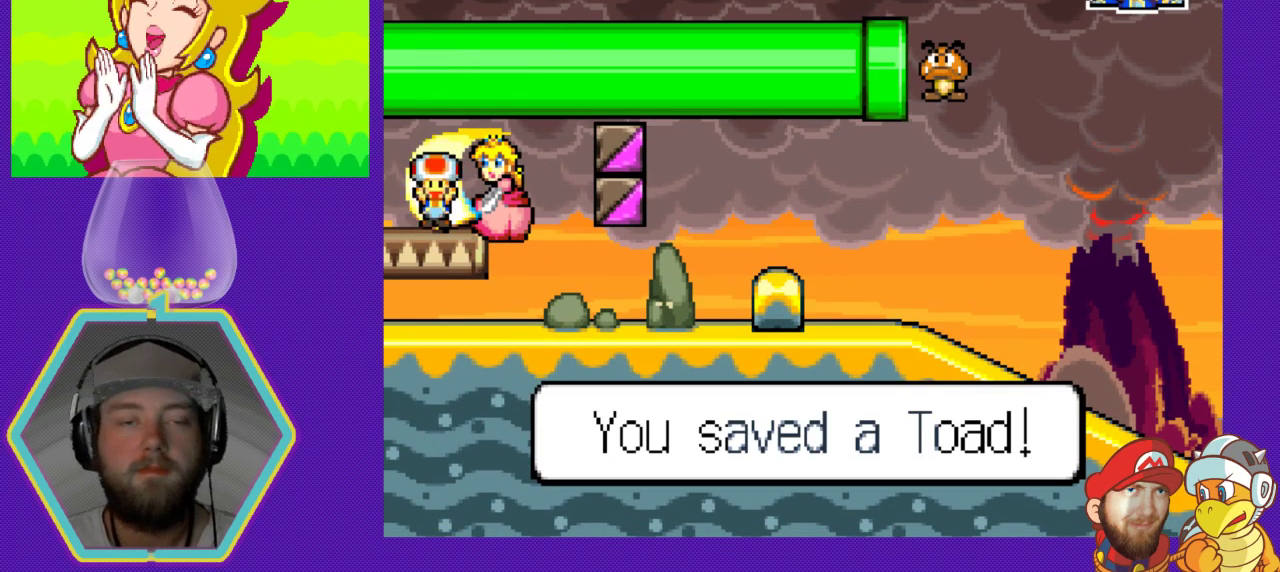
{"buttons": ["DPAD_RIGHT"], "events": [[33, "DPAD_RIGHT", "down"]]}
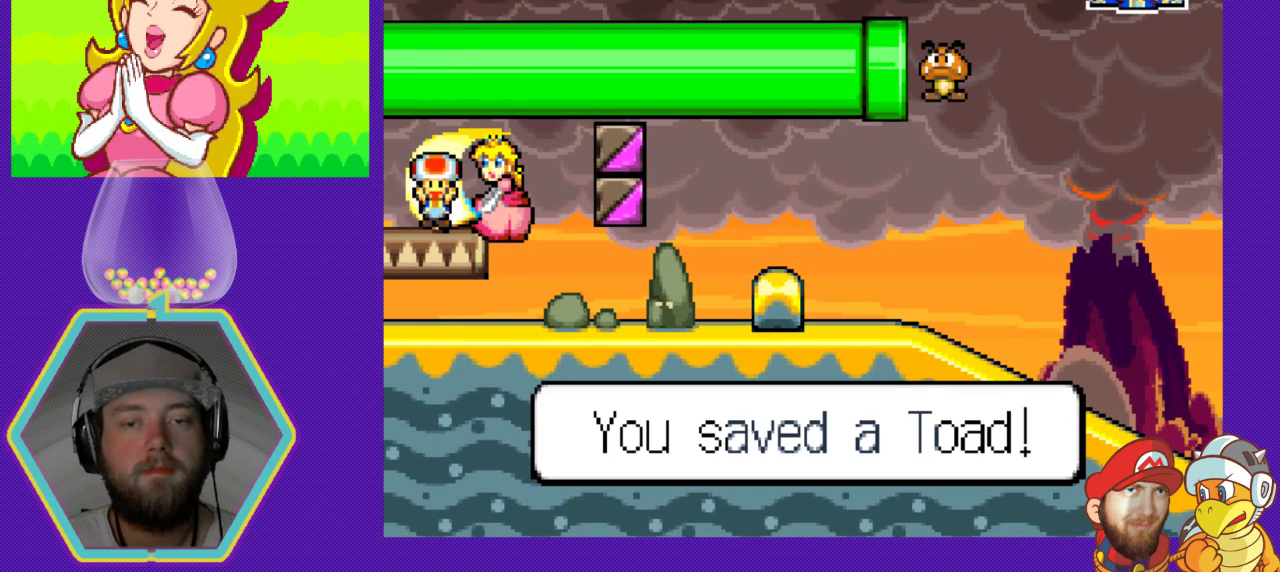
{"buttons": ["DPAD_RIGHT"], "events": [[100, "A", "down"], [200, "A", "up"]]}
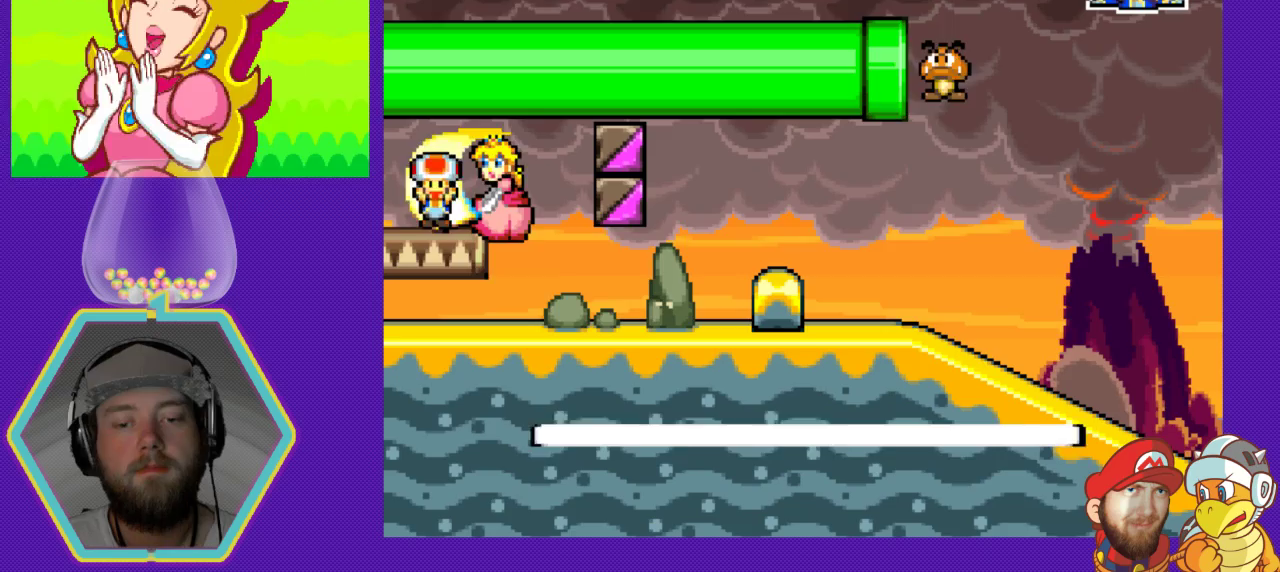
{"buttons": ["DPAD_RIGHT"], "events": []}
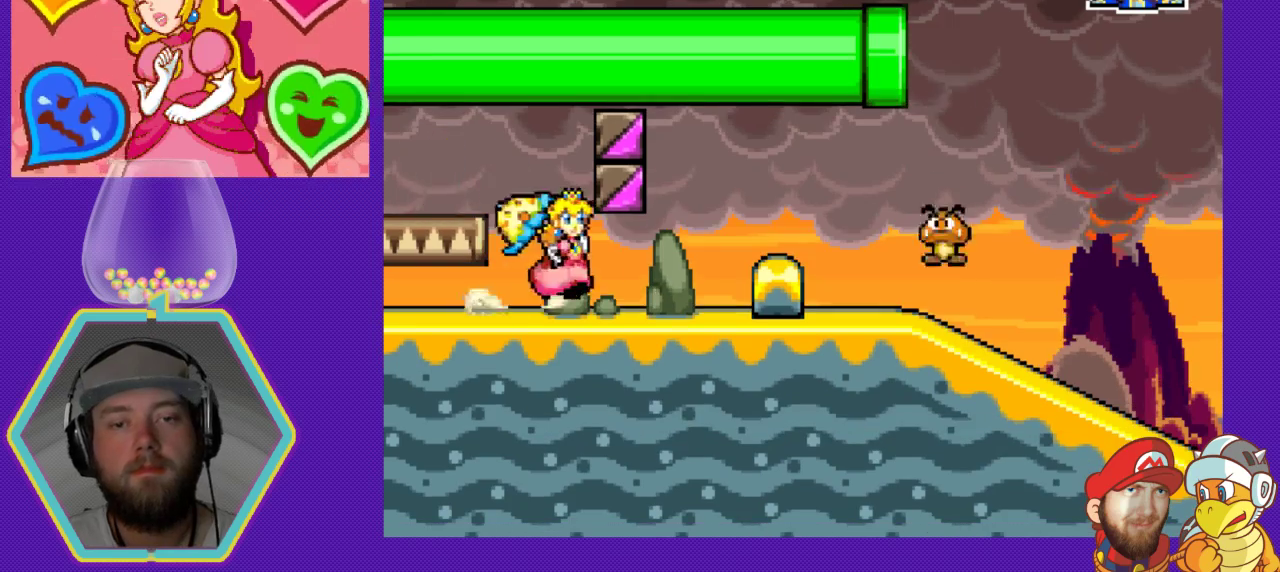
{"buttons": [], "events": [[400, "DPAD_RIGHT", "up"]]}